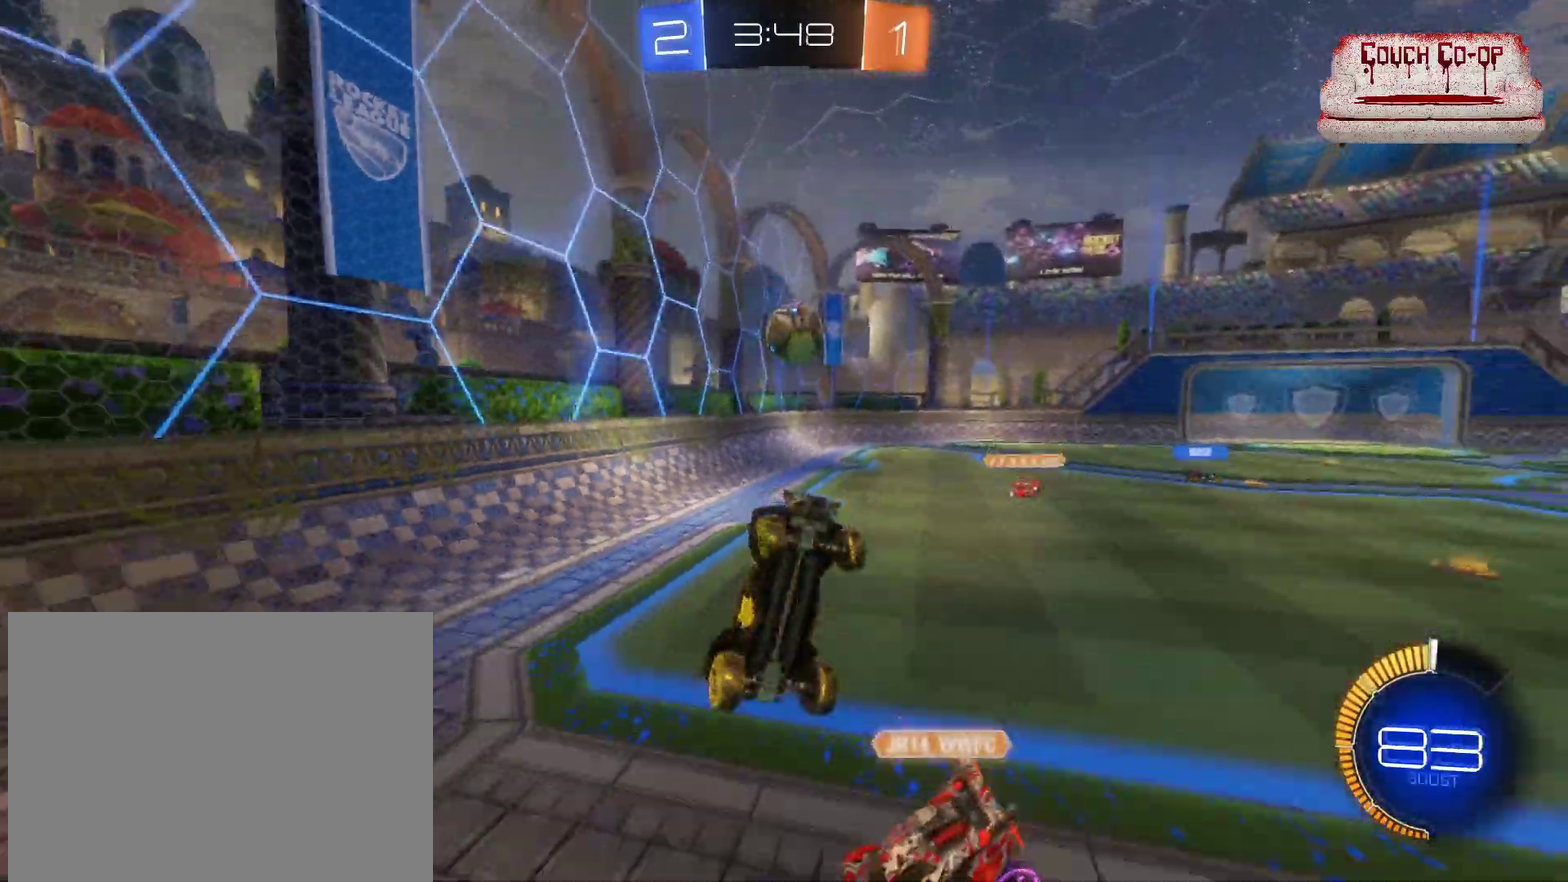
Gameplay with a controller (Xbox layout); each line is a JSON object with the inputs held at the frame after it. "events" lists button and stick changes between this image and that frame as [ms after this image, input, new state], when the widget could be followed in between. Not read: R3 right_stick.
{"buttons": ["R2"], "left_stick": "left", "events": [[67, "left_stick", "center"], [450, "left_stick", "left"]]}
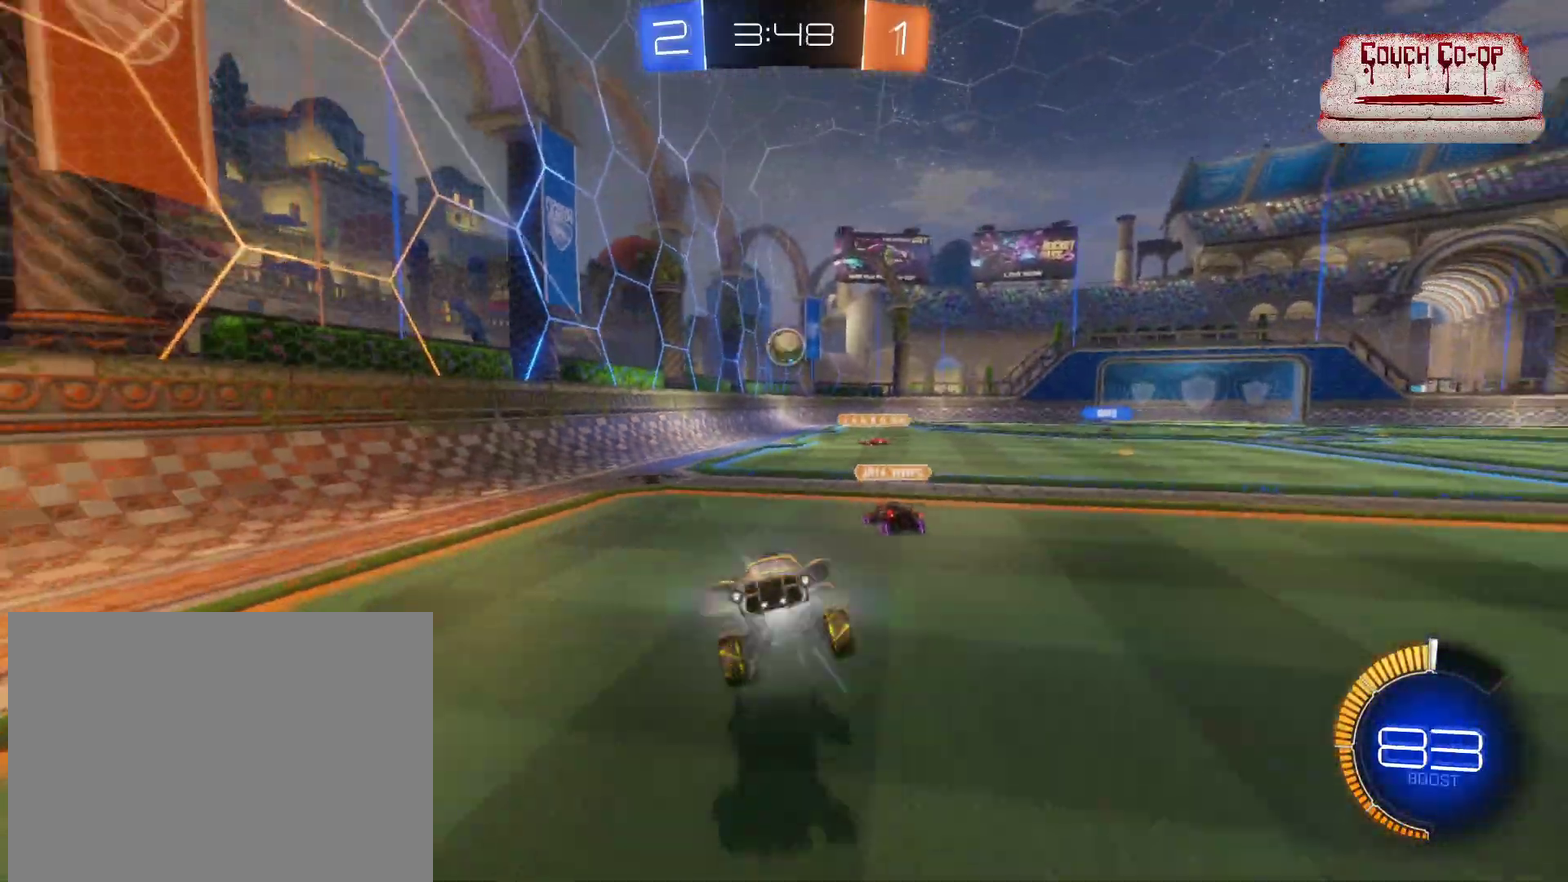
{"buttons": ["R2"], "left_stick": "left", "events": [[183, "L1", "down"], [233, "L1", "up"], [333, "L1", "down"], [417, "L1", "up"]]}
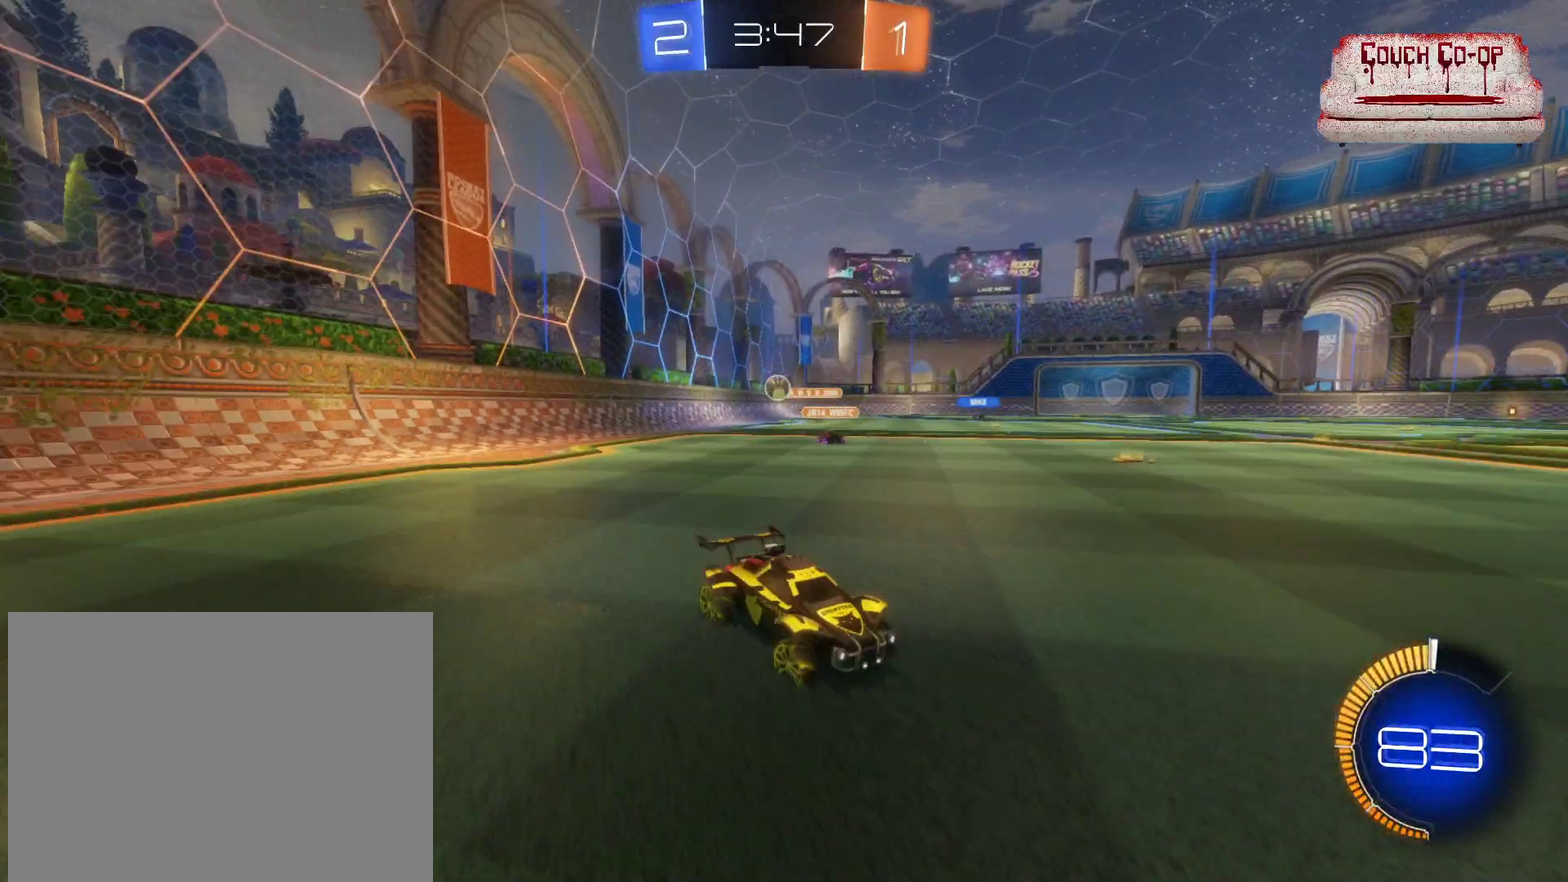
{"buttons": ["B", "R2"], "left_stick": "left", "events": [[433, "B", "down"]]}
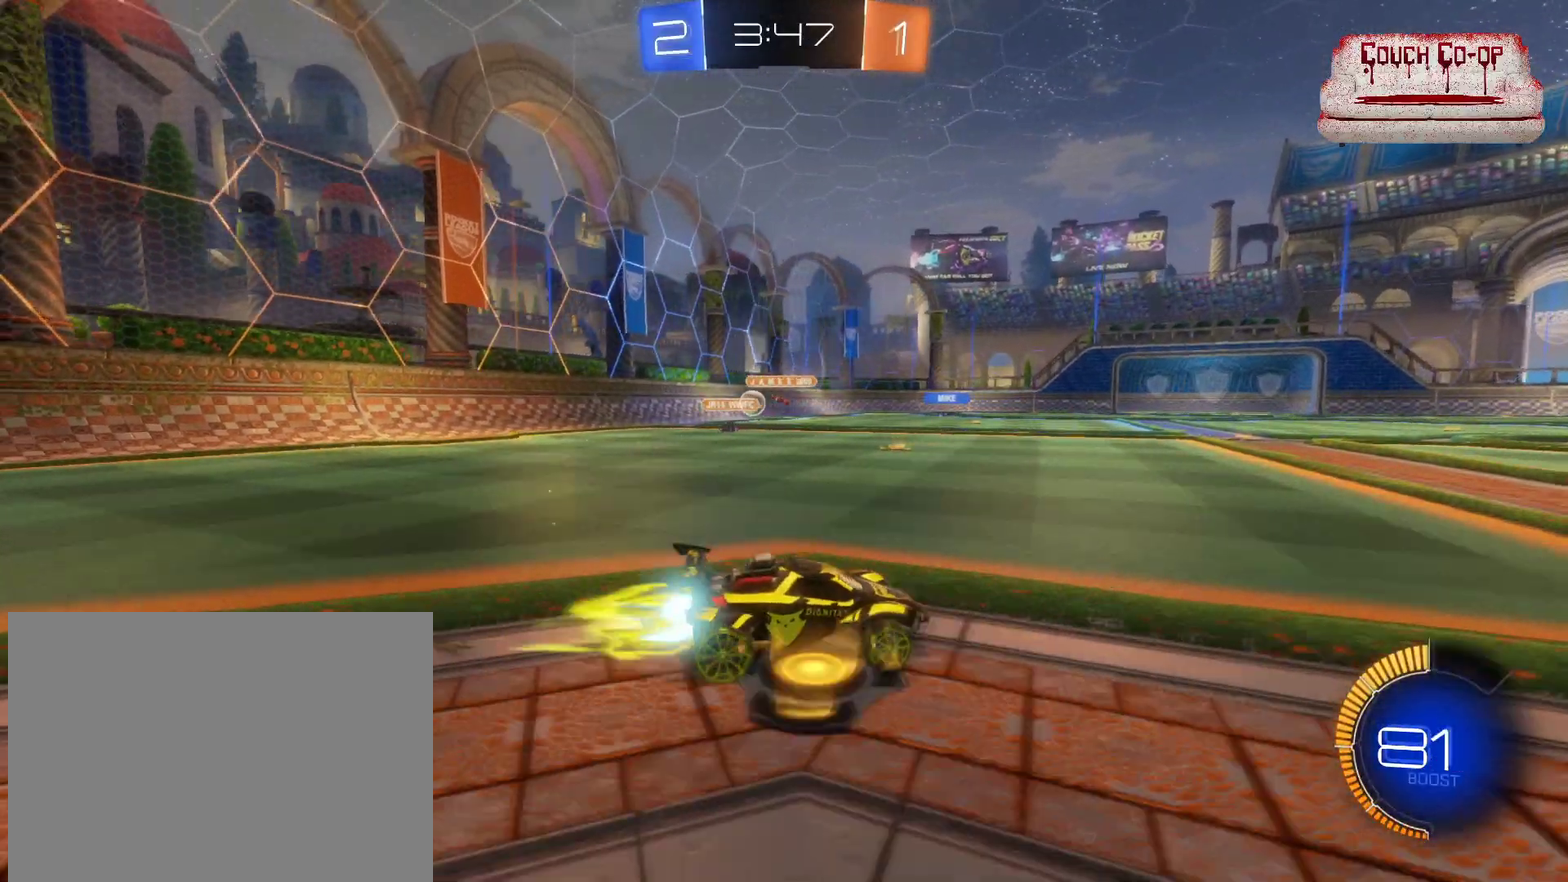
{"buttons": ["R2"], "left_stick": "center", "events": [[350, "B", "up"], [483, "left_stick", "center"]]}
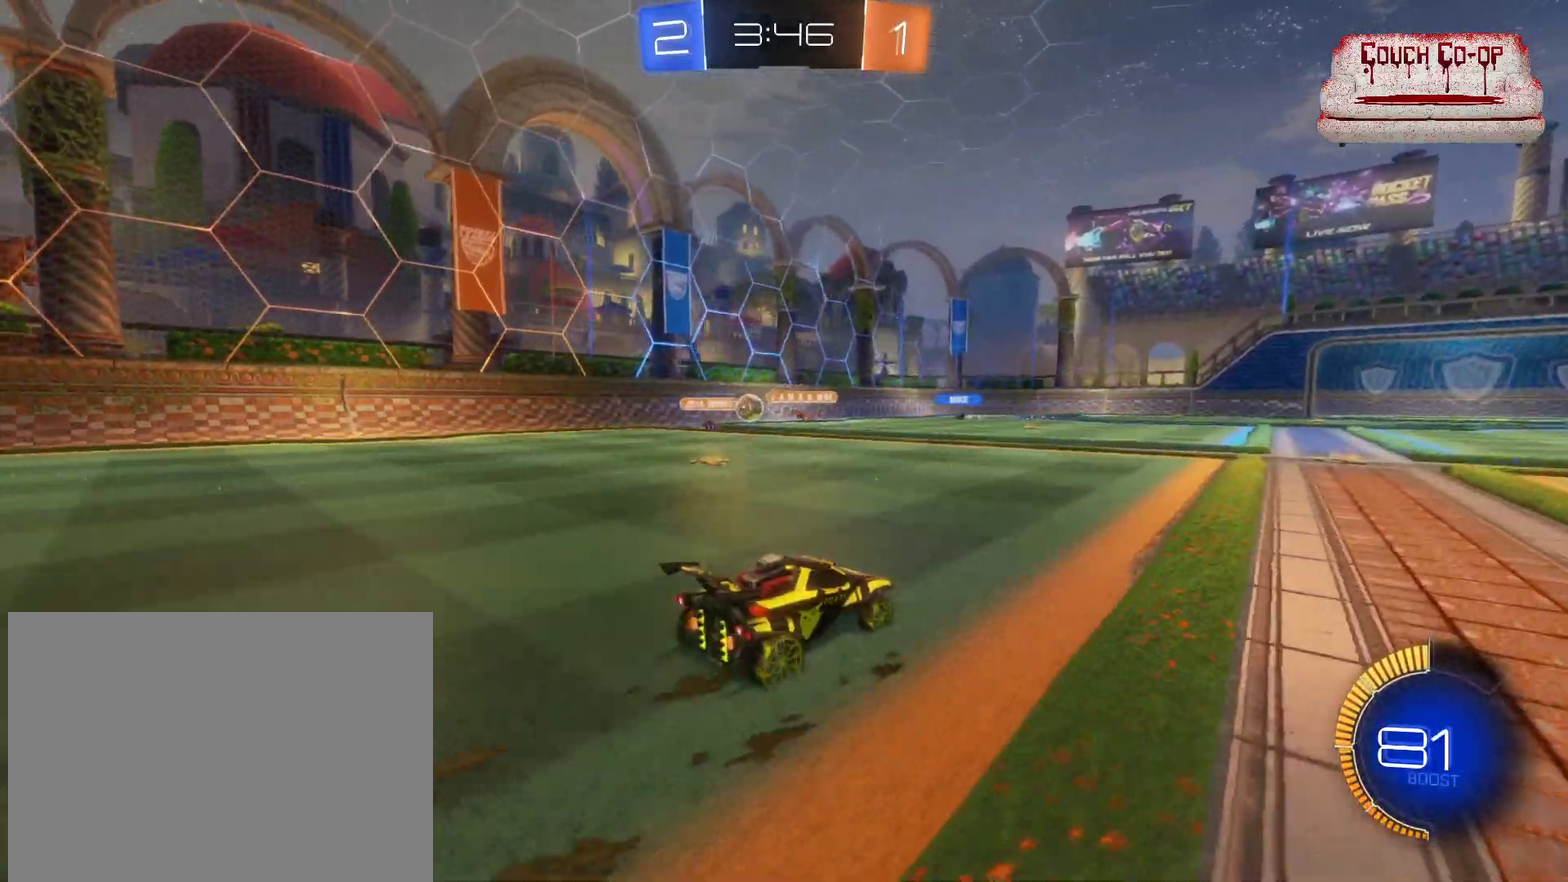
{"buttons": ["R2"], "left_stick": "up-right", "events": [[167, "left_stick", "up-left"], [183, "A", "down"], [217, "L1", "down"], [267, "A", "up"], [283, "left_stick", "up"], [333, "A", "down"], [350, "left_stick", "up-right"], [433, "A", "up"], [483, "L1", "up"]]}
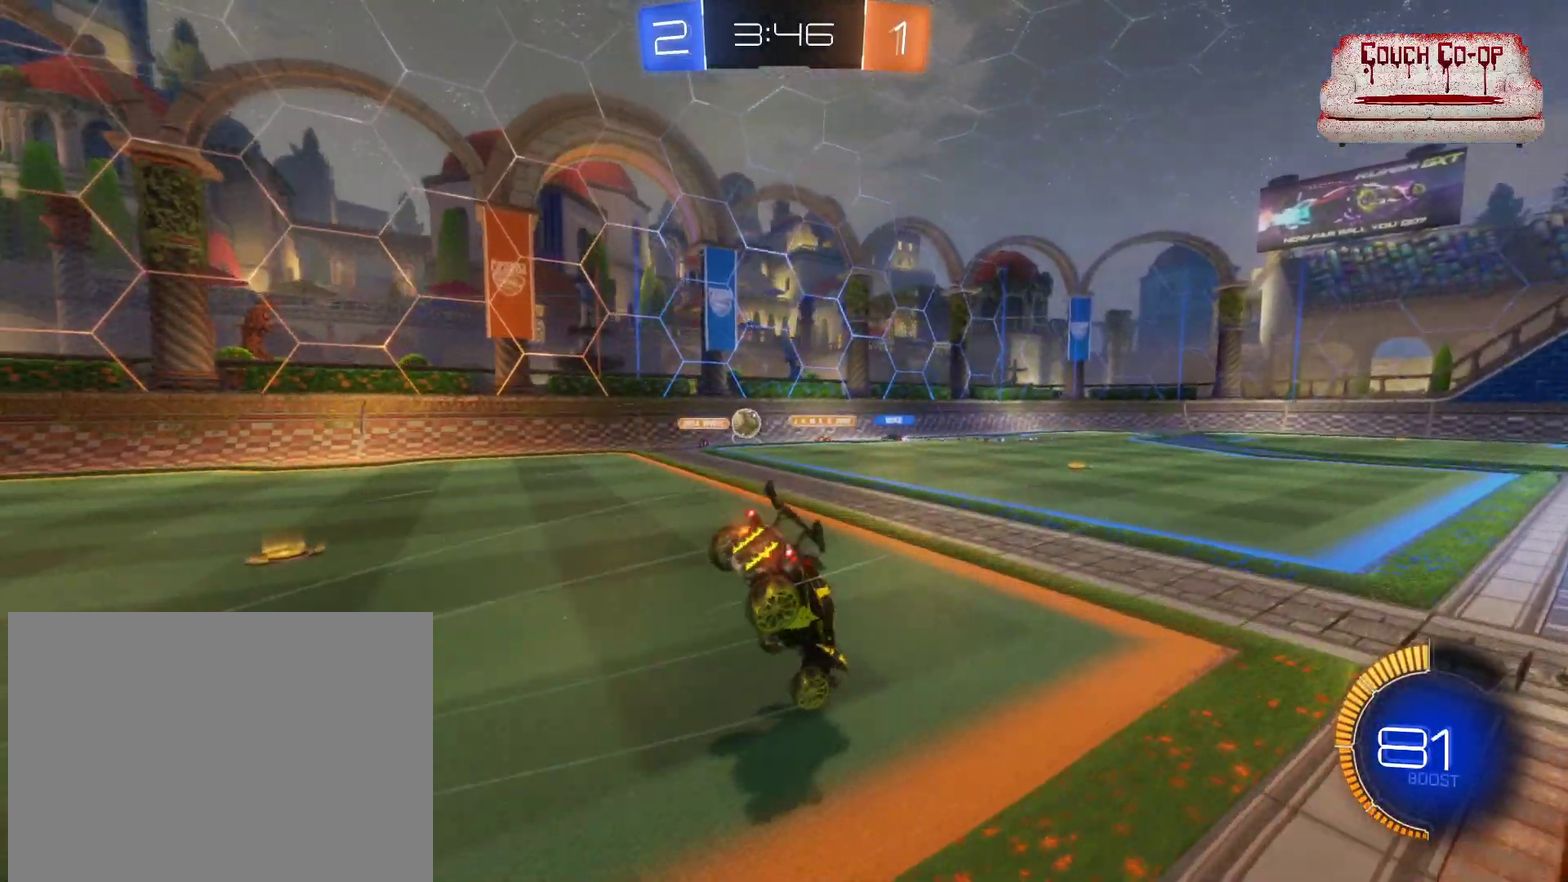
{"buttons": ["R2"], "left_stick": "right", "events": [[33, "left_stick", "right"]]}
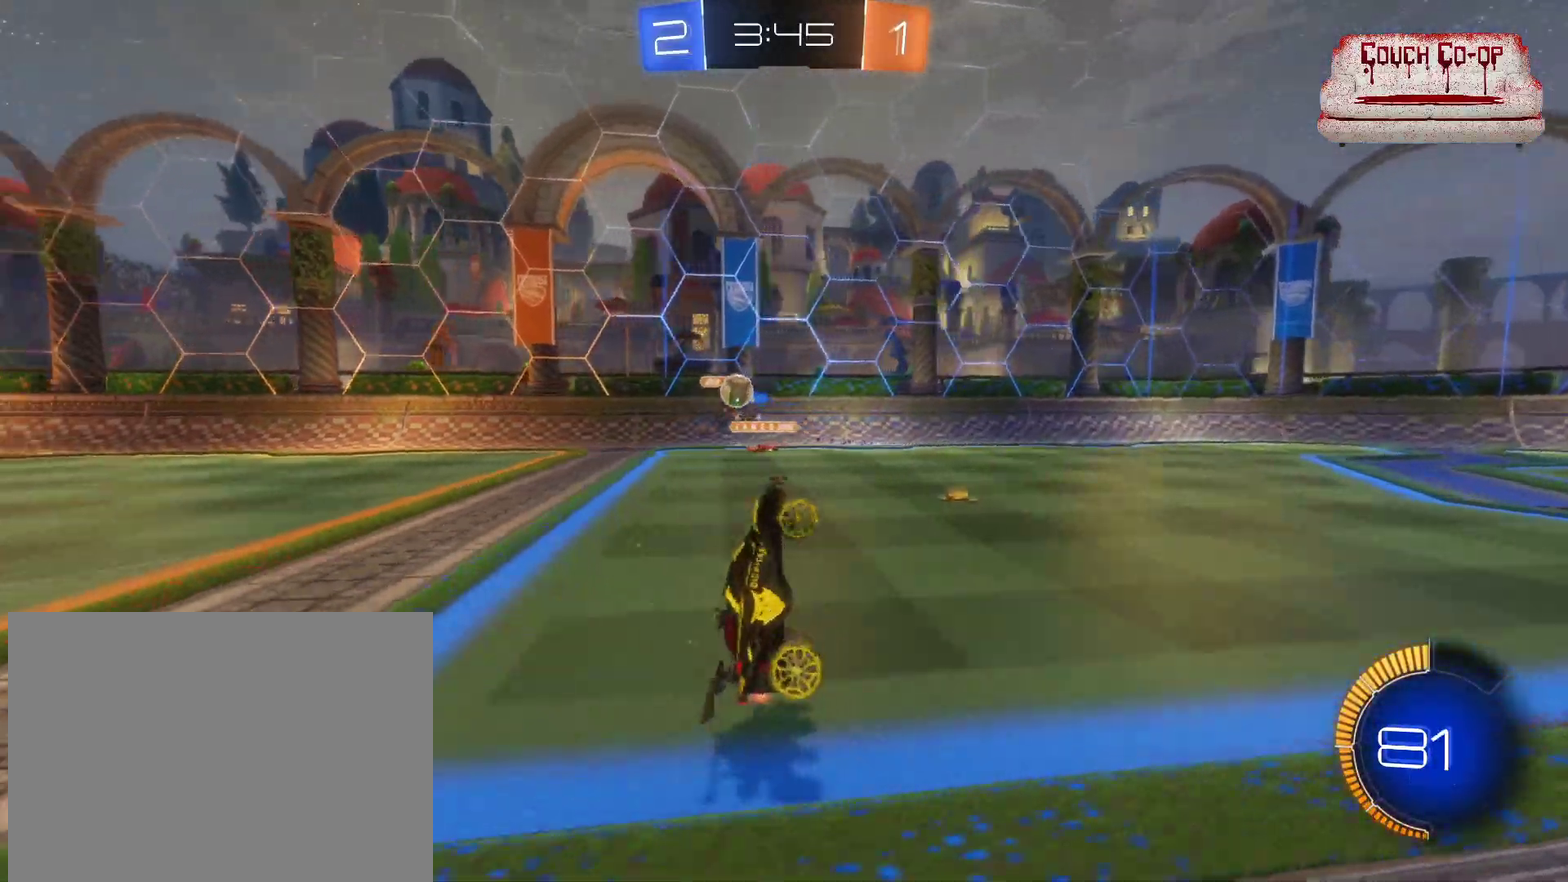
{"buttons": ["L1", "R2"], "left_stick": "left", "events": [[17, "left_stick", "center"], [450, "left_stick", "left"], [467, "L1", "down"]]}
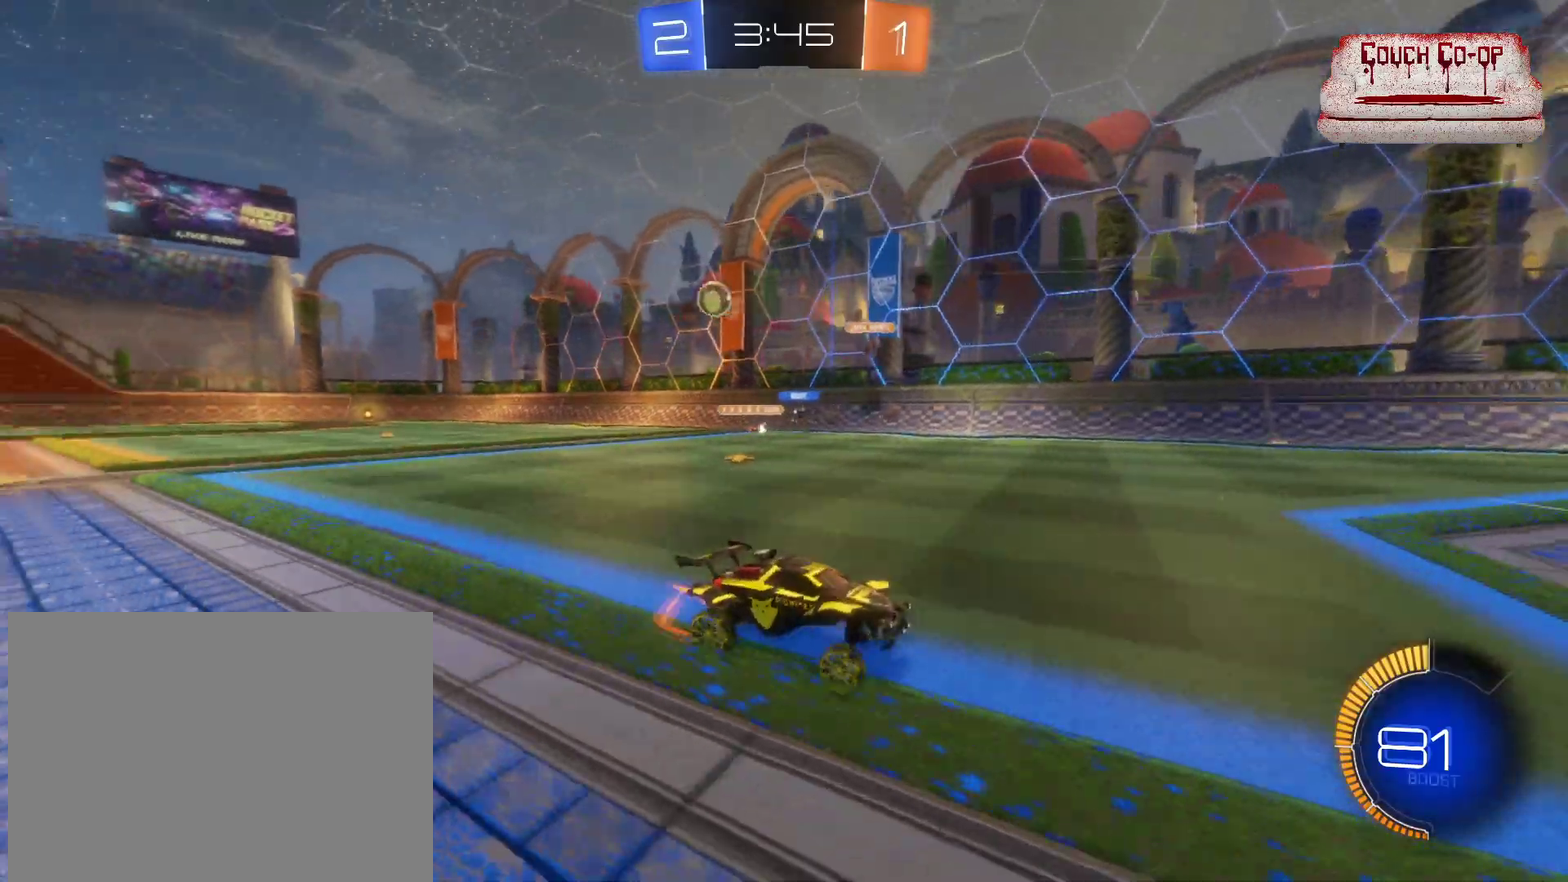
{"buttons": ["L1", "R2"], "left_stick": "left", "events": [[33, "L1", "up"], [133, "L1", "down"], [200, "L1", "up"], [300, "L1", "down"], [367, "L1", "up"], [467, "L1", "down"]]}
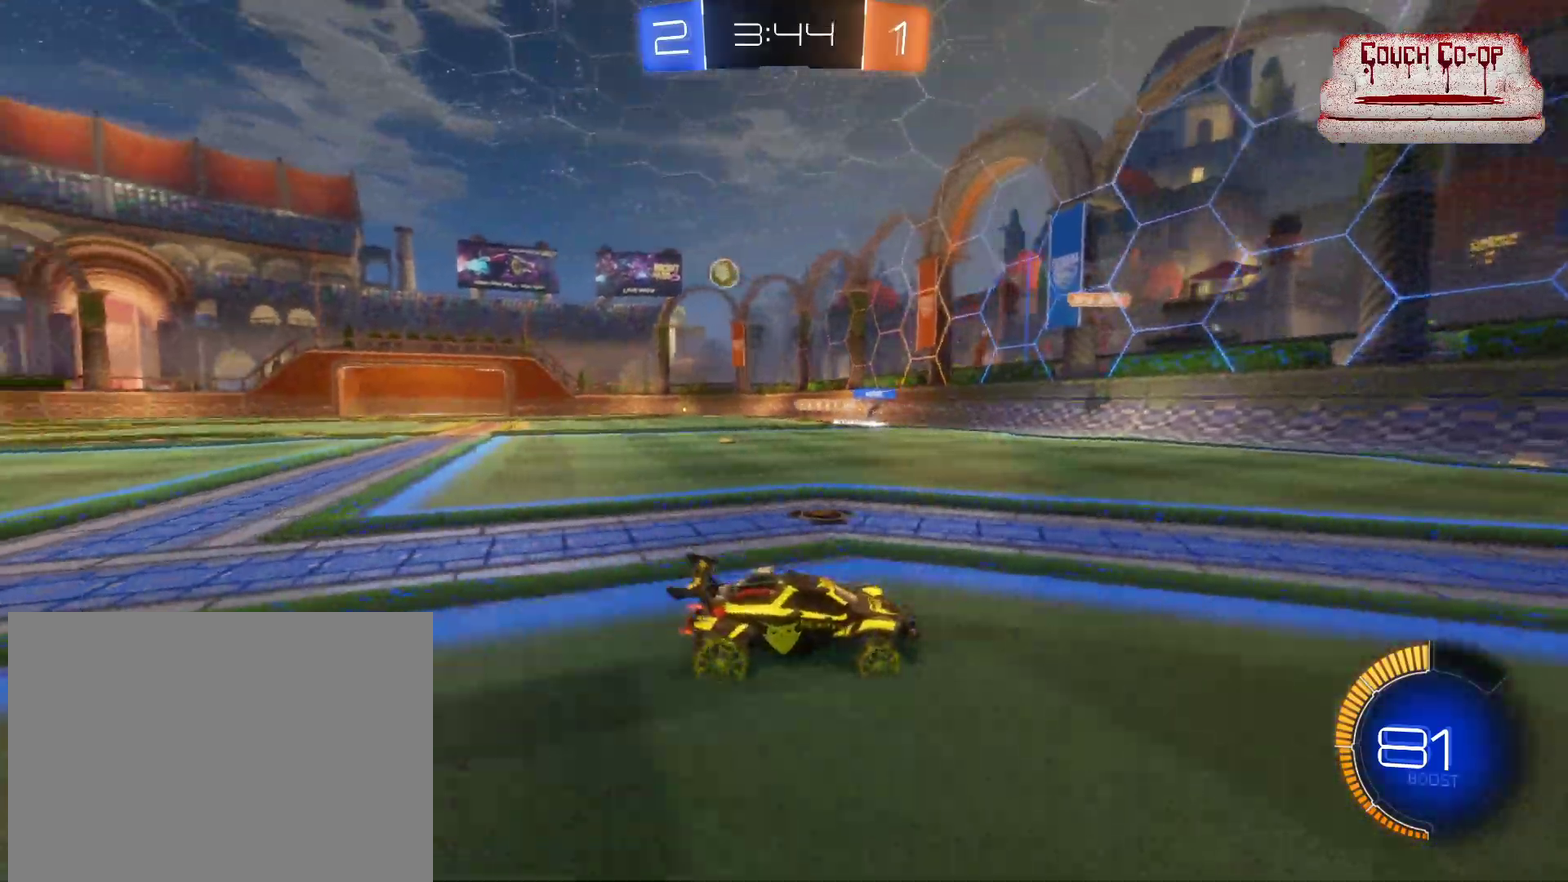
{"buttons": ["B", "R2"], "left_stick": "left", "events": [[50, "L1", "up"], [317, "B", "down"]]}
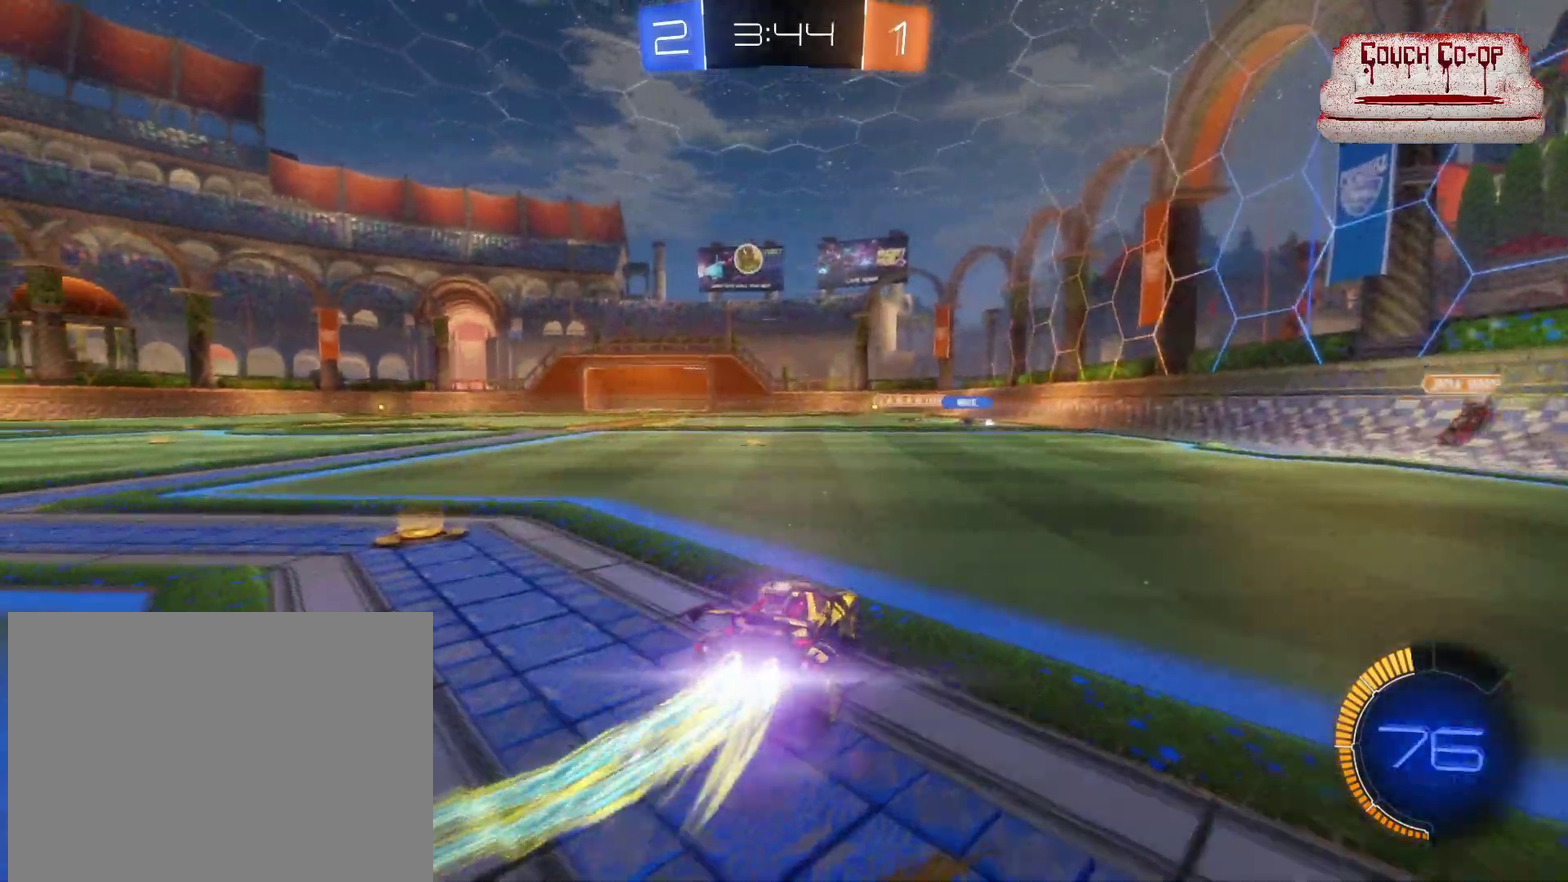
{"buttons": ["B", "R2"], "left_stick": "center", "events": [[100, "left_stick", "center"]]}
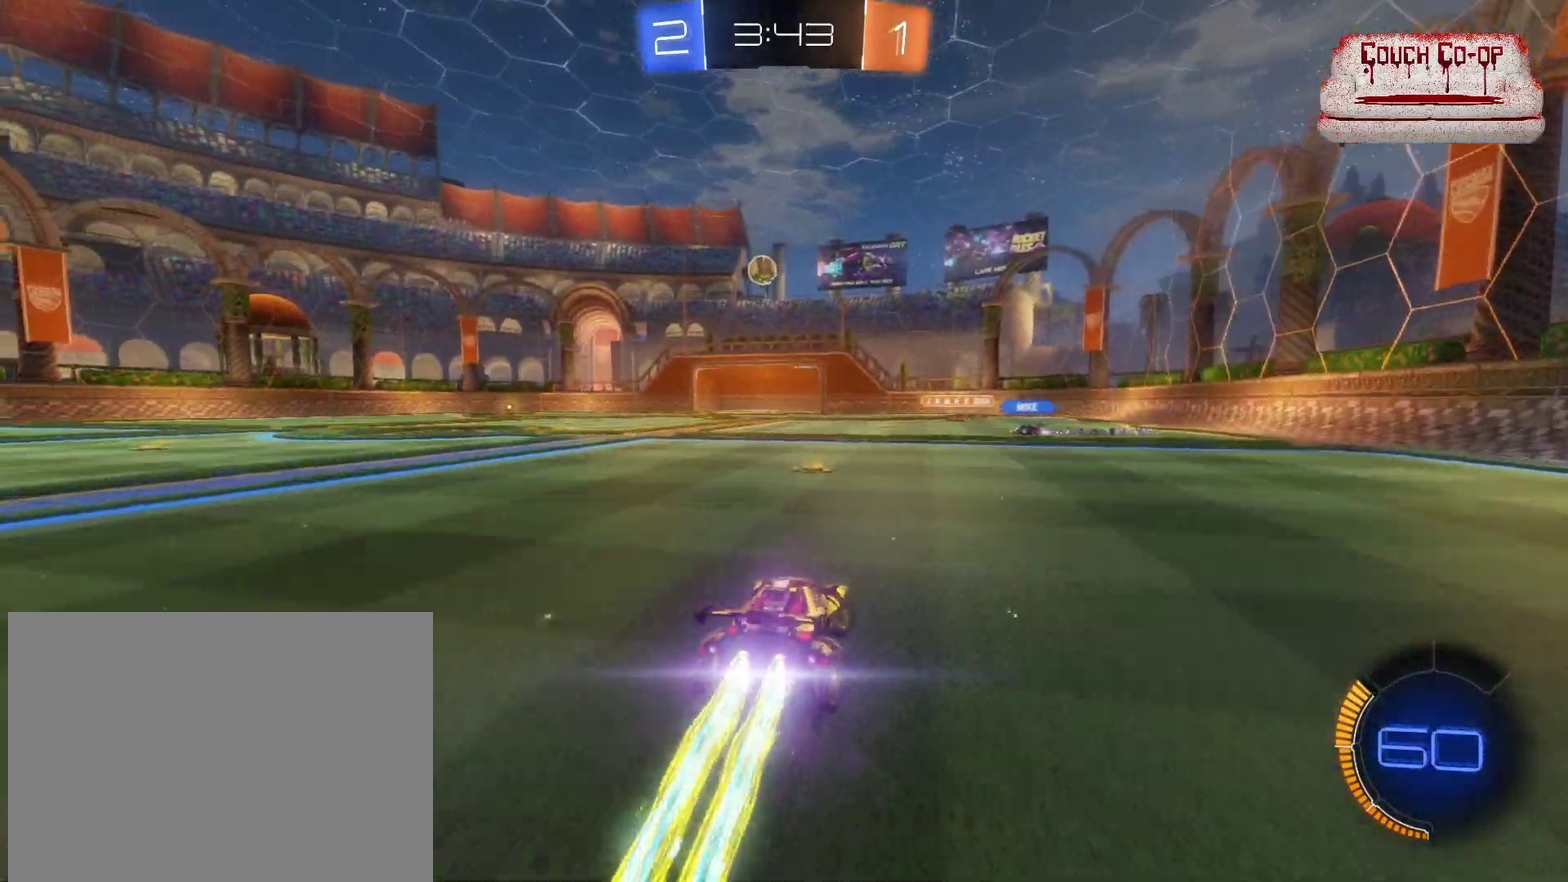
{"buttons": ["B", "R2"], "left_stick": "left", "events": [[50, "left_stick", "left"]]}
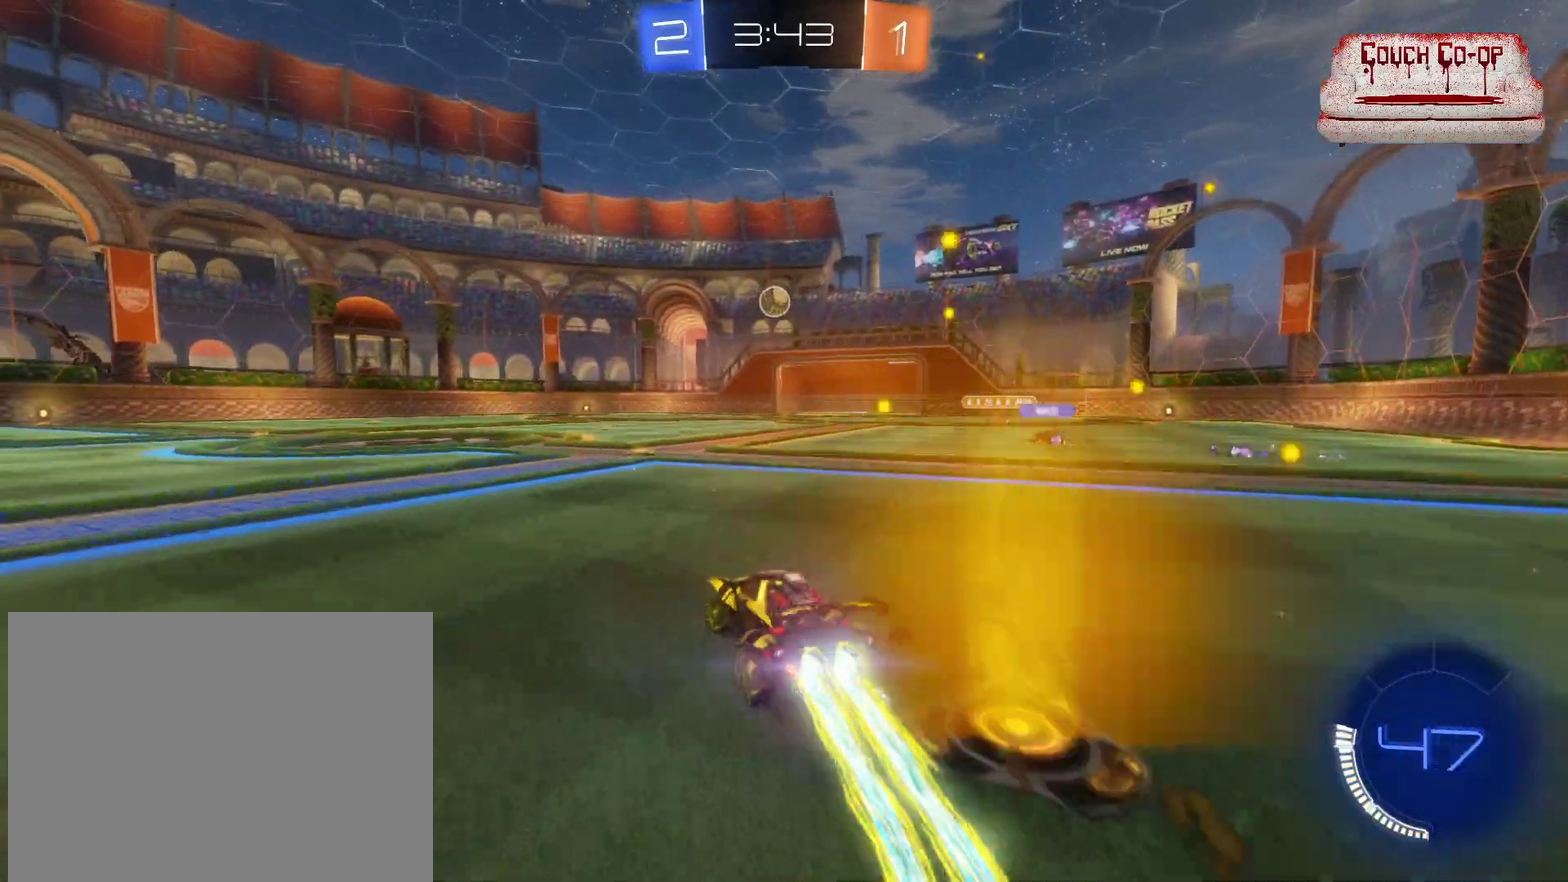
{"buttons": ["R2"], "left_stick": "up-left", "events": [[17, "B", "up"], [100, "A", "down"], [100, "L1", "down"], [133, "left_stick", "up-left"], [167, "A", "up"], [233, "A", "down"], [333, "A", "up"], [383, "L1", "up"]]}
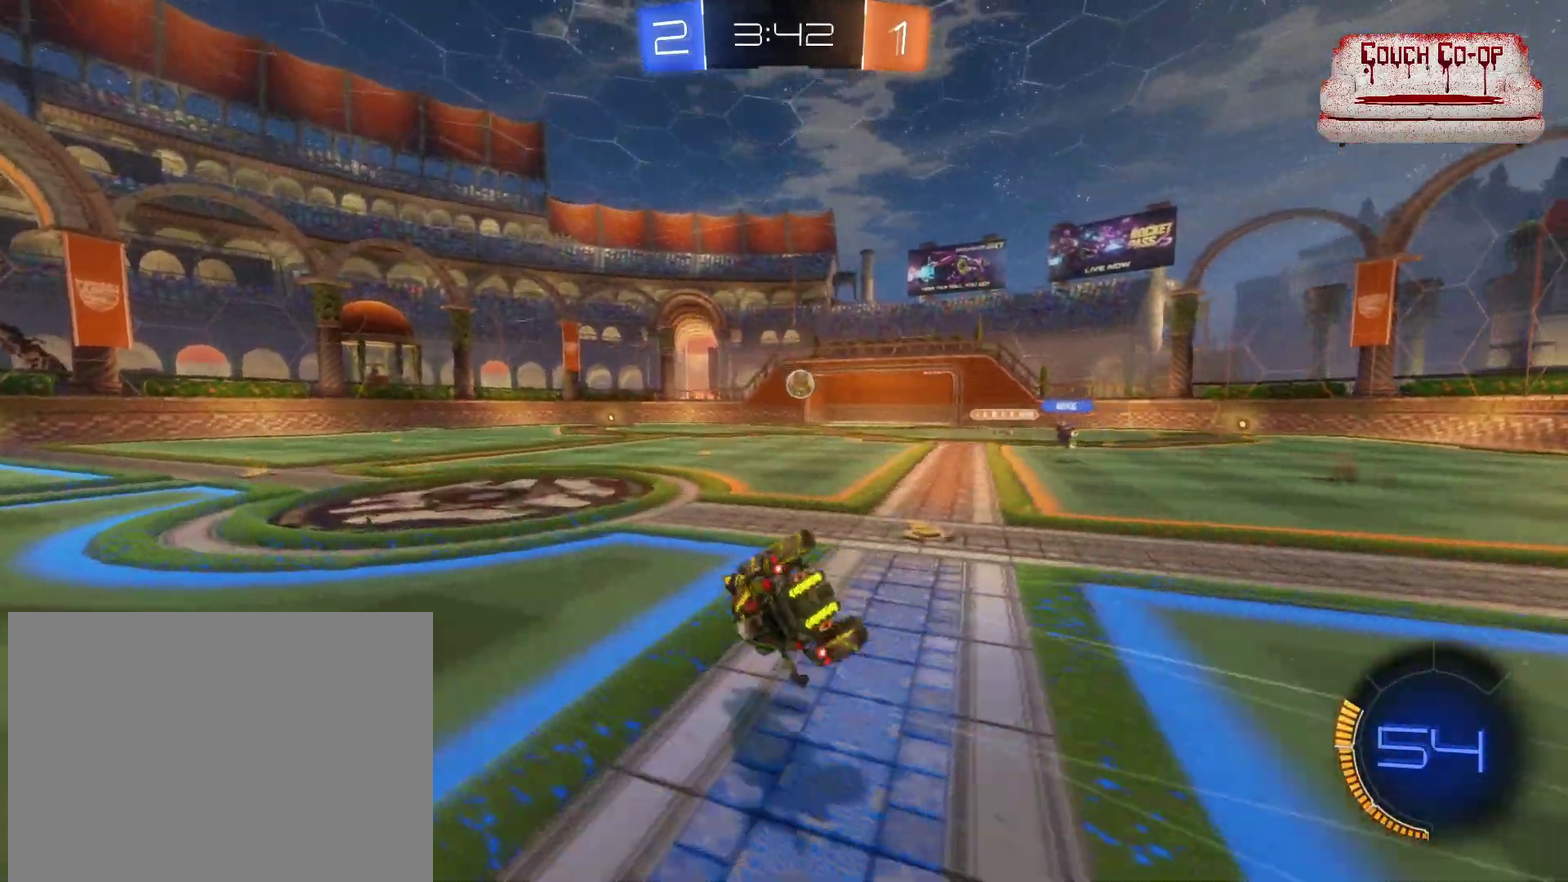
{"buttons": ["R2"], "left_stick": "center", "events": [[300, "left_stick", "center"]]}
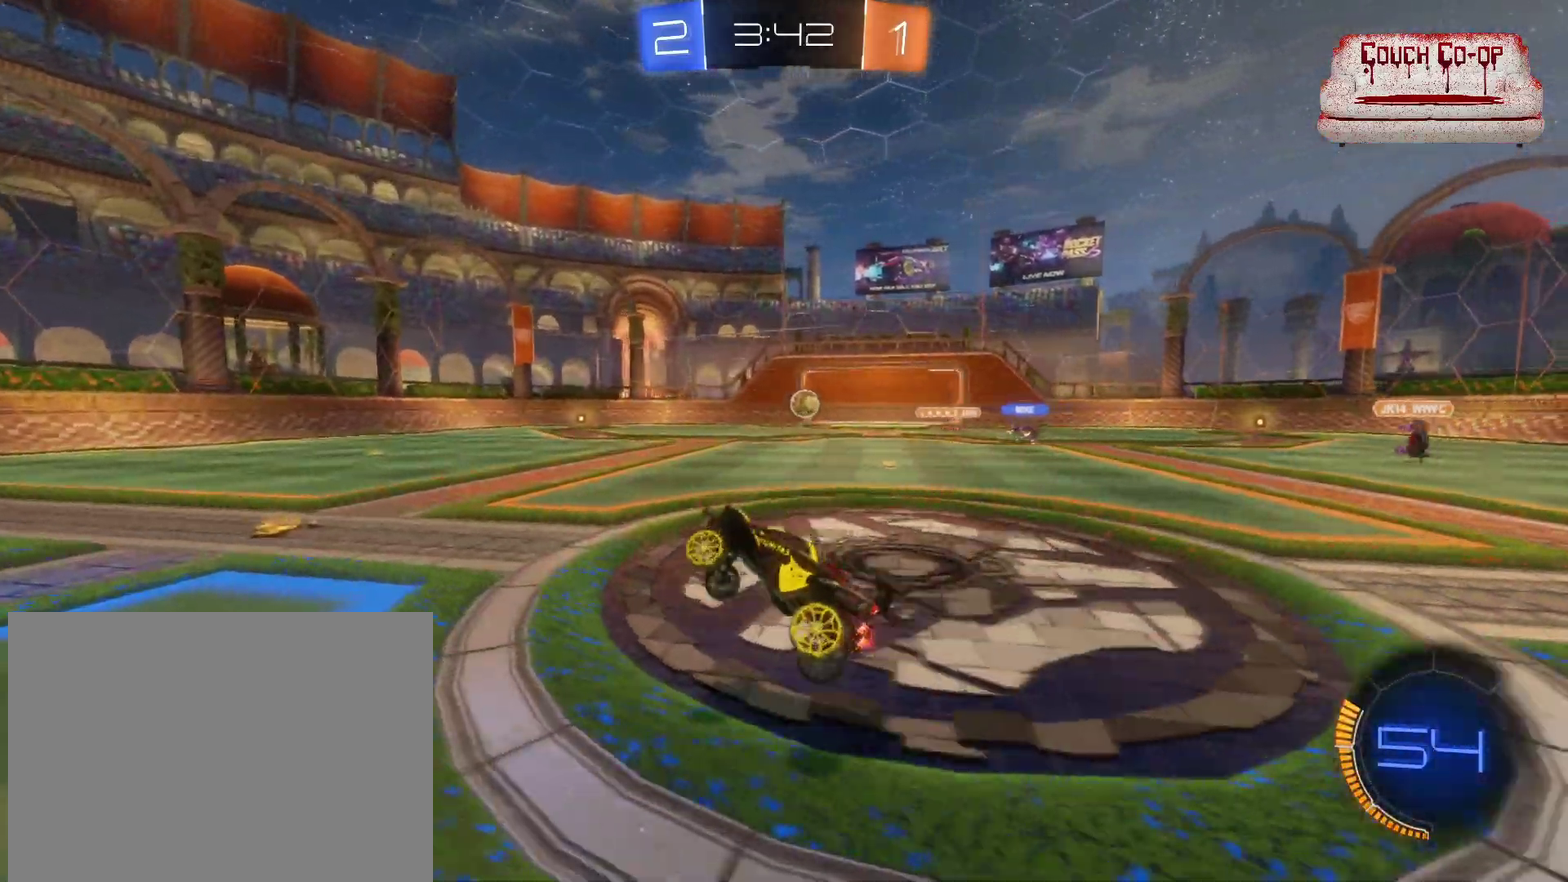
{"buttons": ["R2"], "left_stick": "center", "events": [[67, "B", "down"], [250, "B", "up"]]}
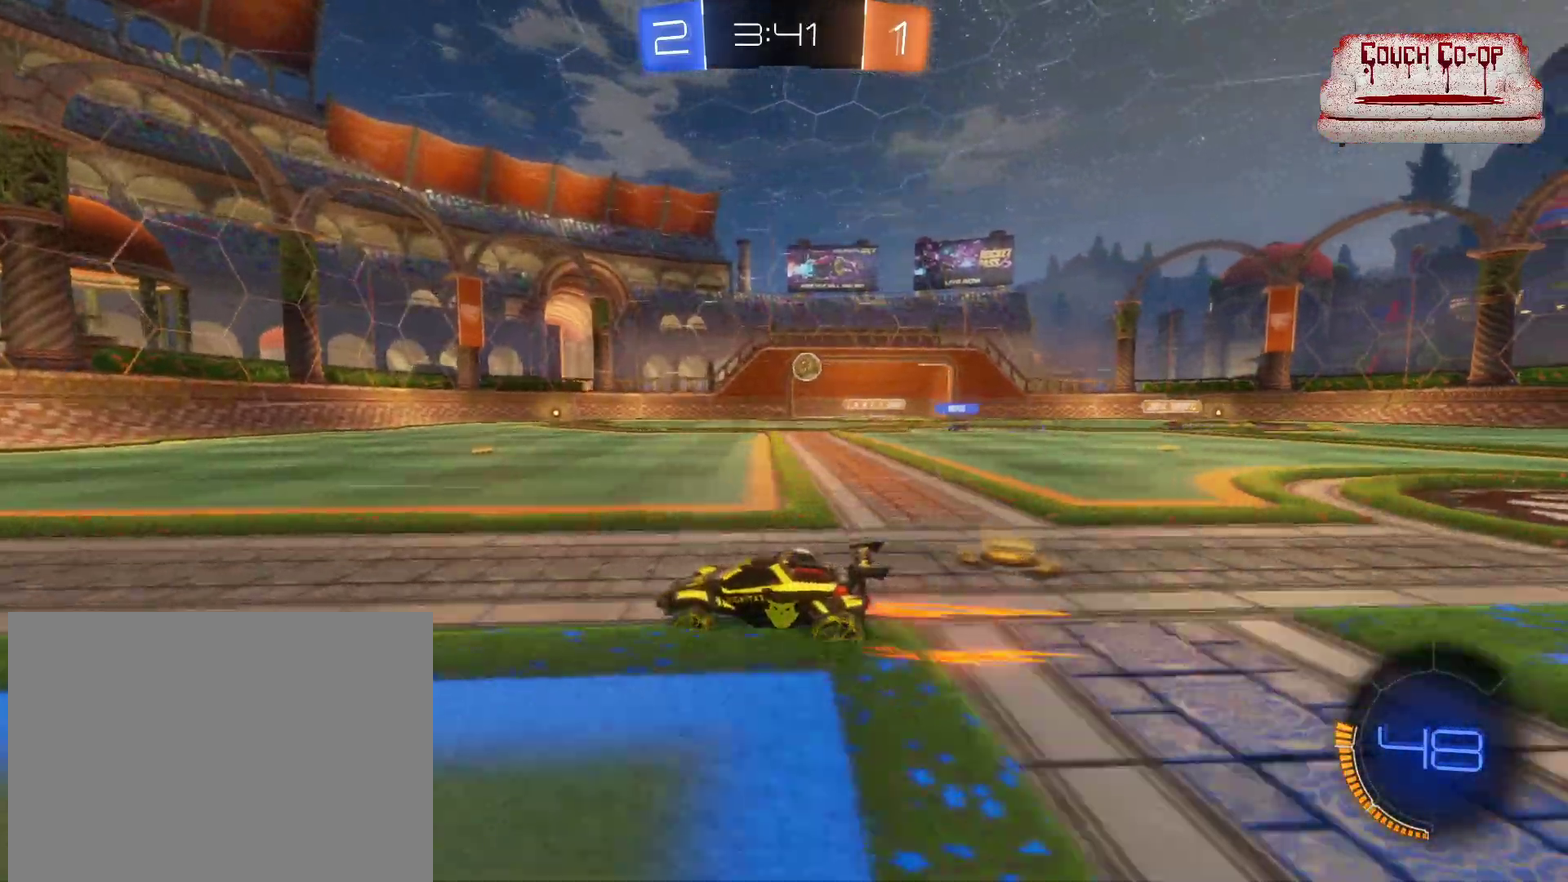
{"buttons": ["R2"], "left_stick": "center", "events": [[67, "left_stick", "left"], [233, "left_stick", "center"]]}
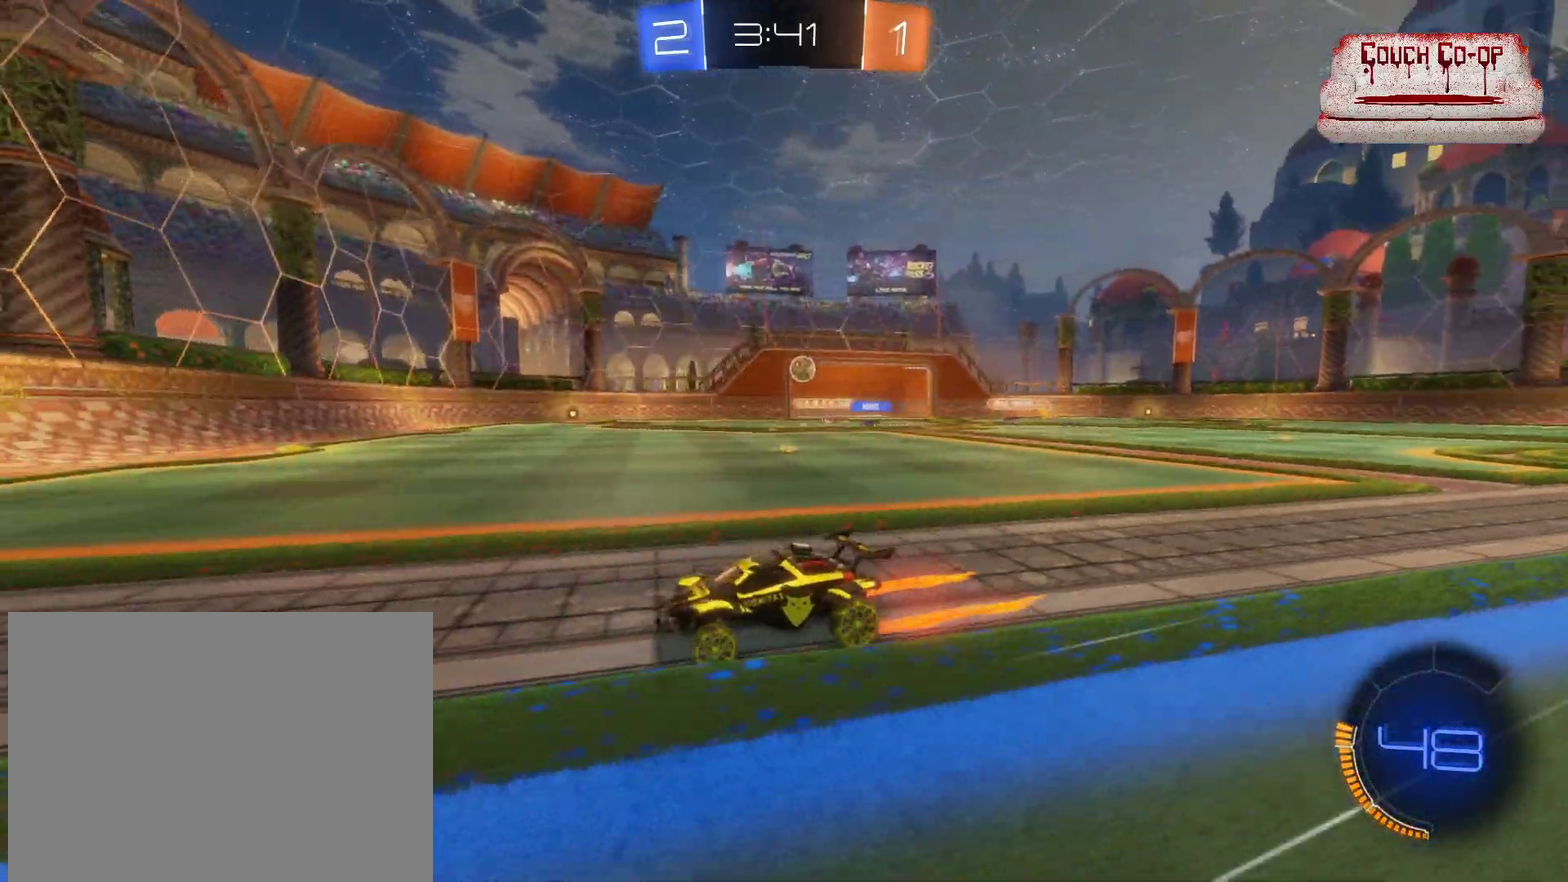
{"buttons": ["L2"], "left_stick": "right", "events": [[83, "R2", "up"], [300, "left_stick", "right"], [383, "L2", "down"]]}
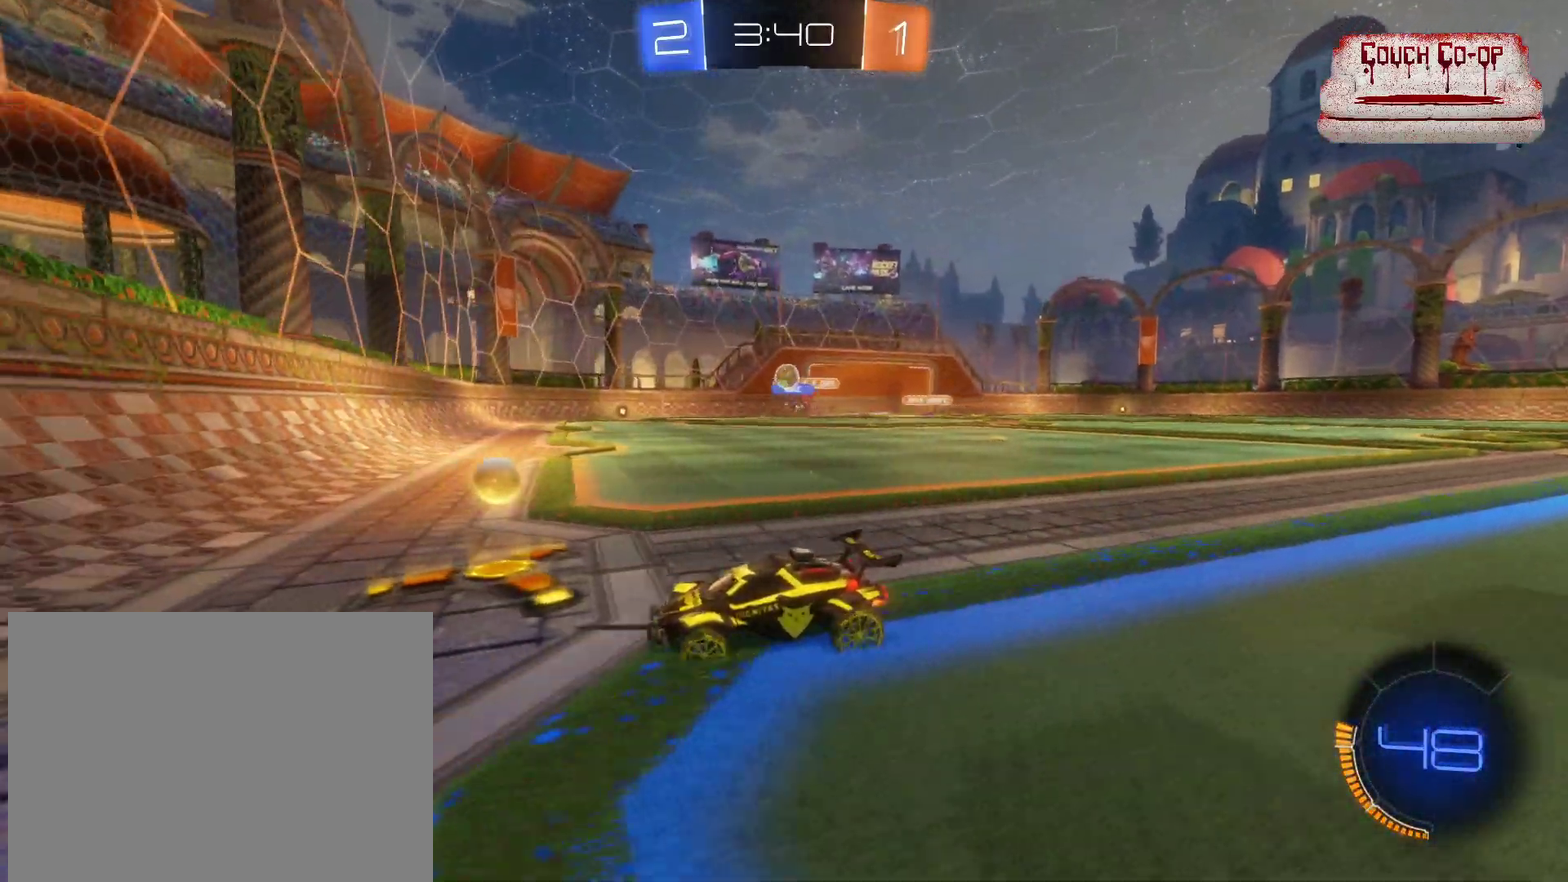
{"buttons": [], "left_stick": "right", "events": [[17, "L2", "up"], [367, "L2", "down"], [483, "L2", "up"]]}
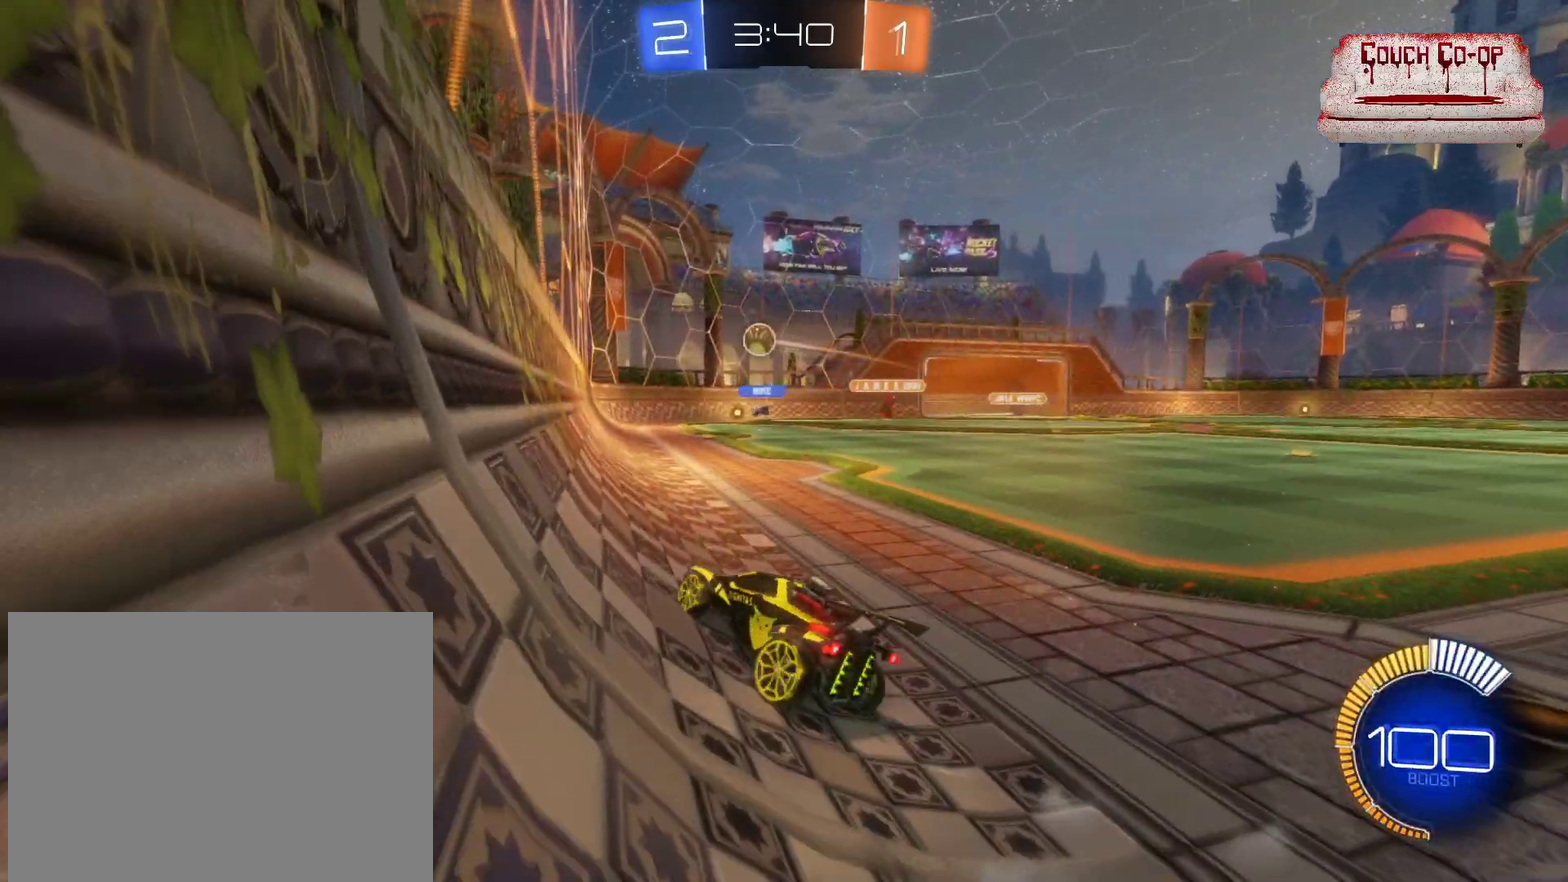
{"buttons": ["B", "R2"], "left_stick": "center", "events": [[17, "R2", "down"], [250, "L1", "down"], [283, "B", "down"], [333, "L1", "up"], [417, "left_stick", "down-right"], [500, "left_stick", "center"]]}
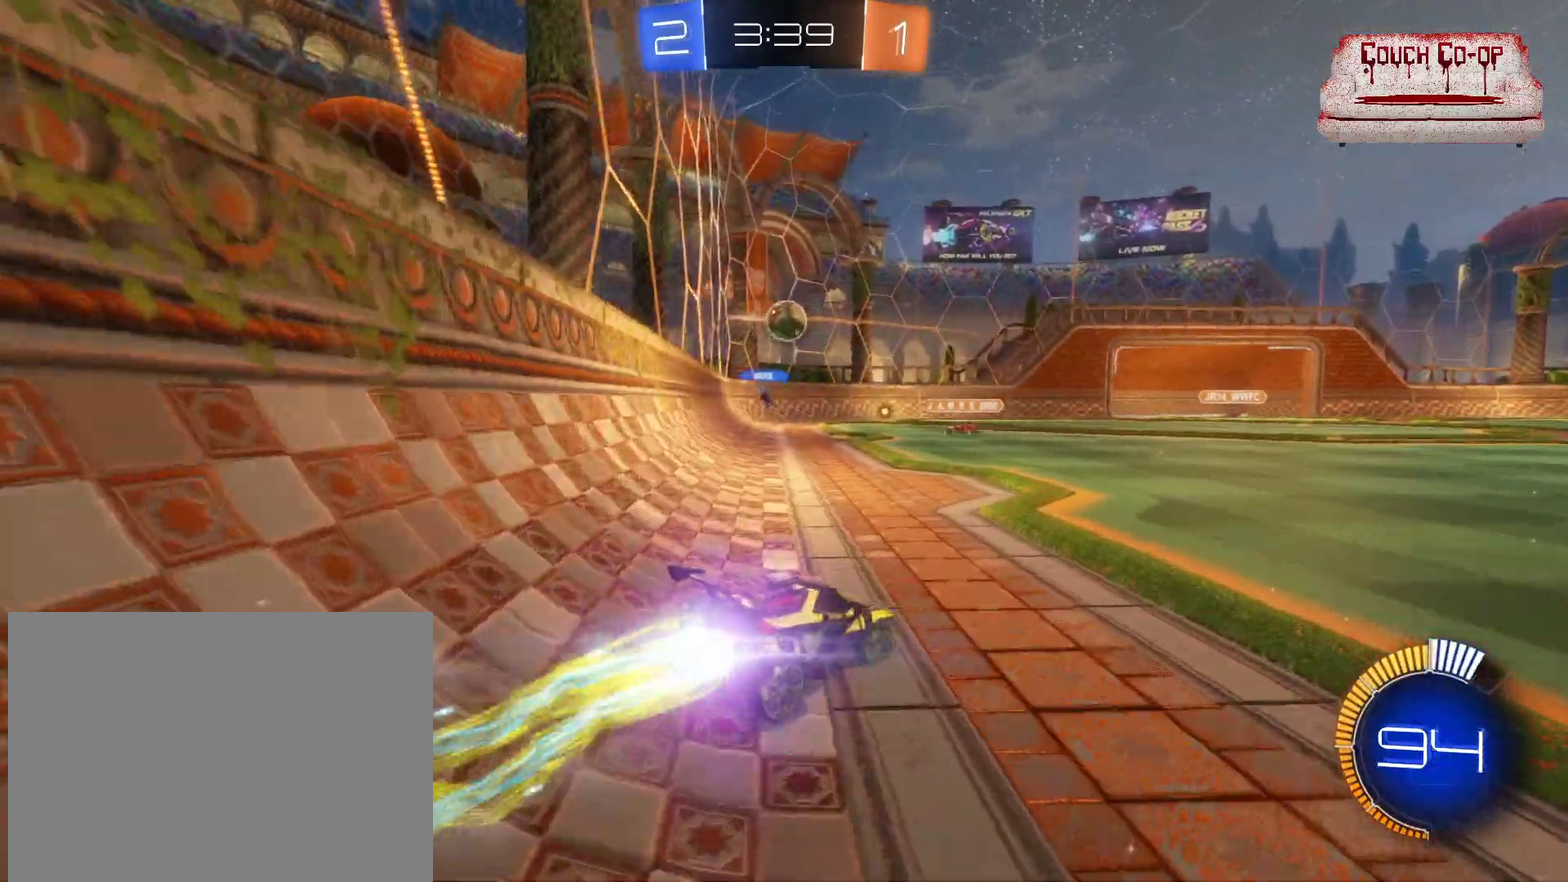
{"buttons": ["B", "R2"], "left_stick": "center", "events": [[133, "left_stick", "left"], [283, "left_stick", "center"]]}
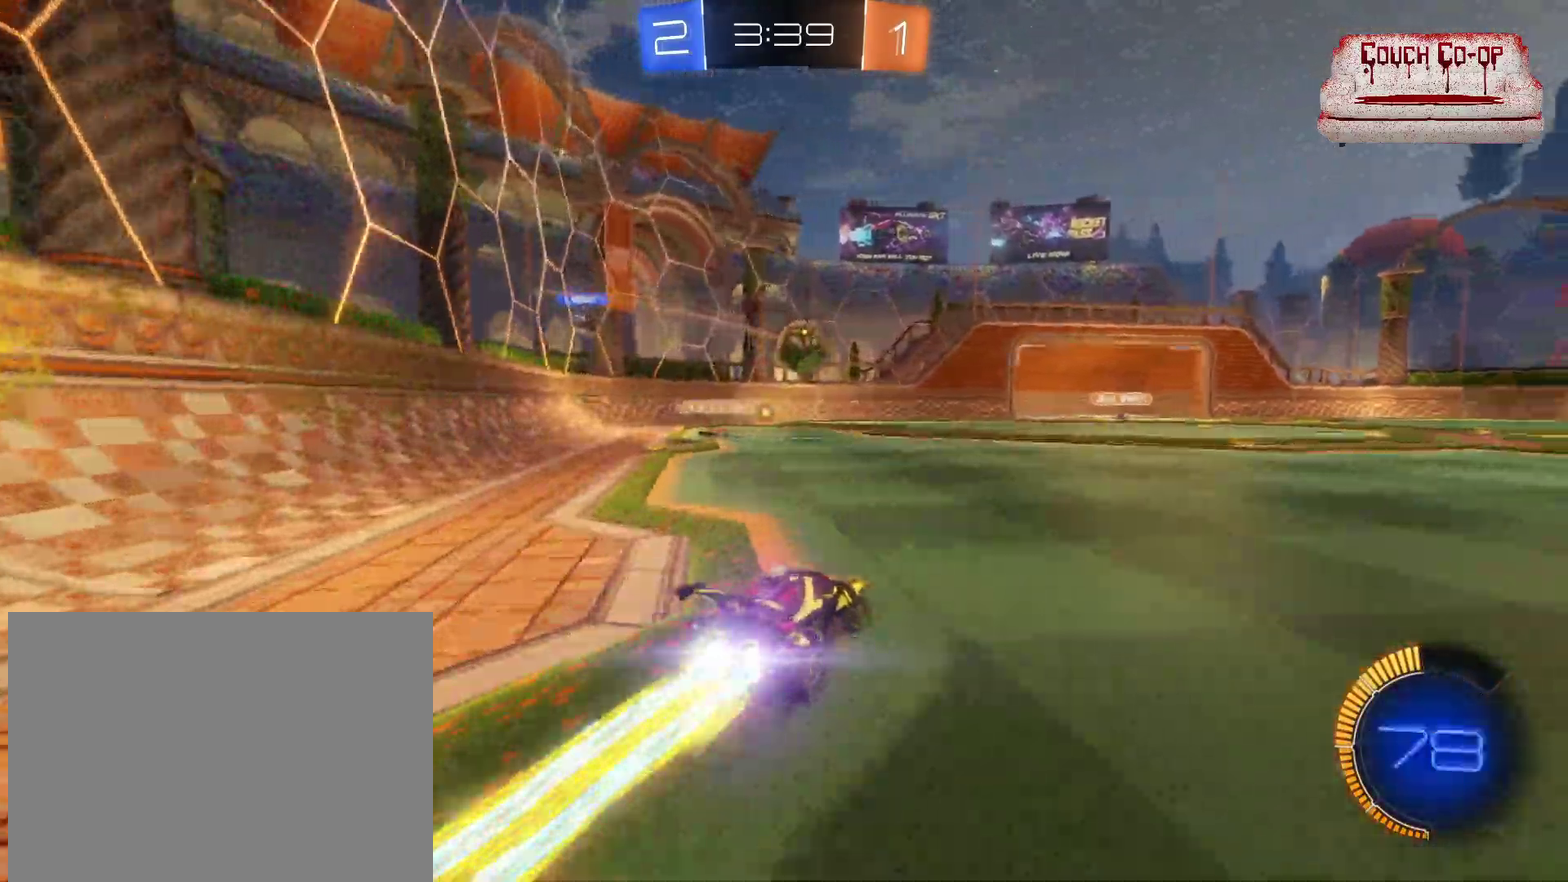
{"buttons": ["B", "L1", "R2"], "left_stick": "right", "events": [[50, "left_stick", "down-right"], [217, "left_stick", "down-left"], [233, "A", "down"], [350, "left_stick", "down-right"], [400, "L1", "down"], [433, "left_stick", "right"], [450, "A", "up"]]}
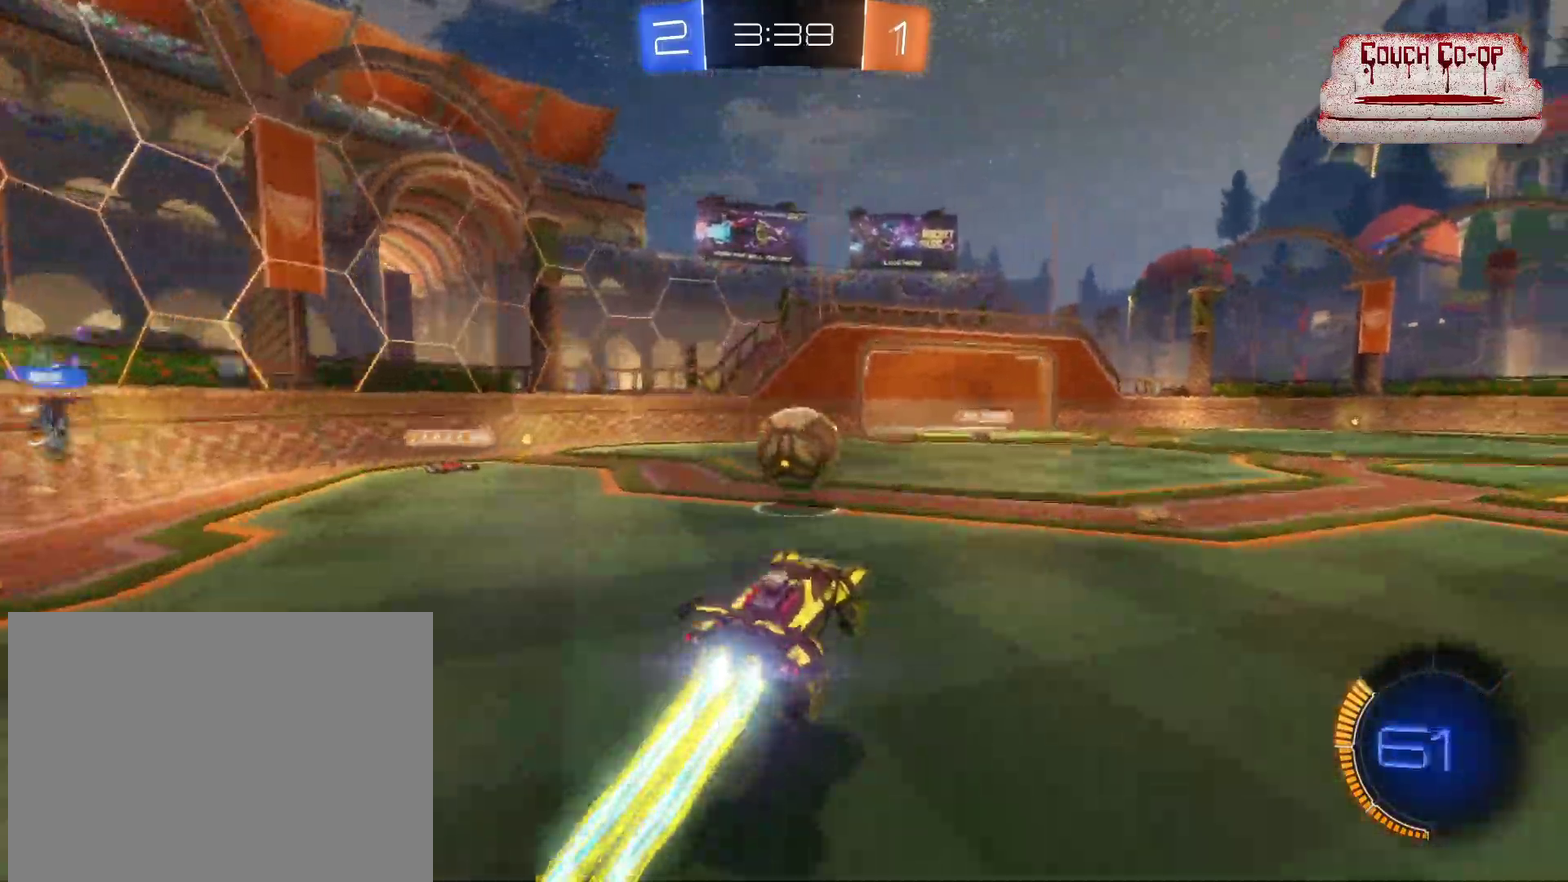
{"buttons": ["A", "L1", "R2"], "left_stick": "right", "events": [[100, "B", "up"], [433, "A", "down"]]}
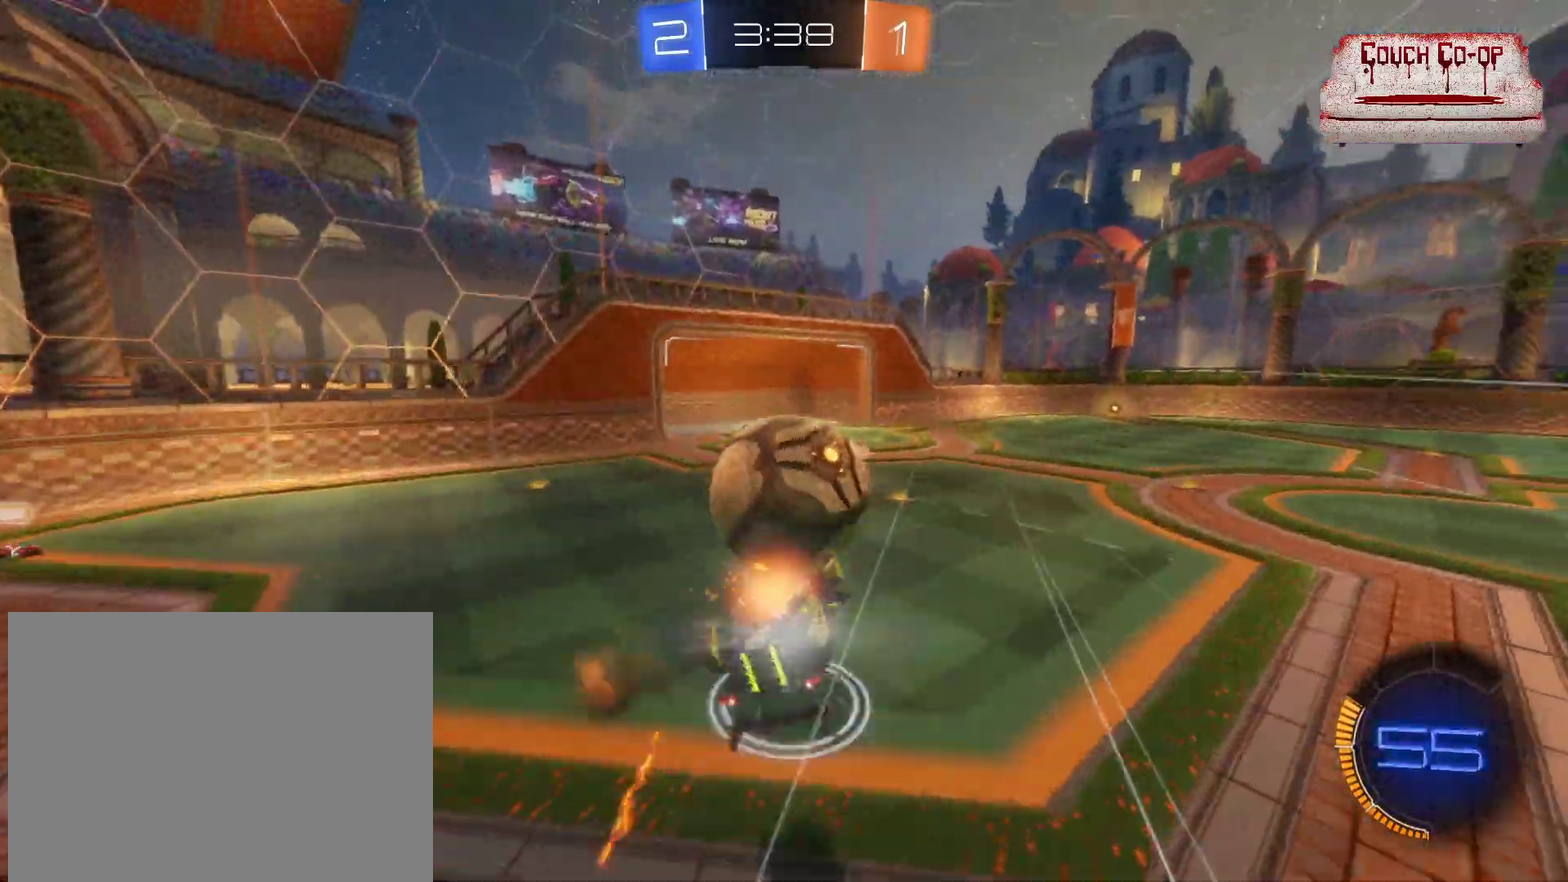
{"buttons": ["L1", "R2"], "left_stick": "right", "events": [[33, "left_stick", "up-right"], [117, "A", "up"], [267, "left_stick", "right"]]}
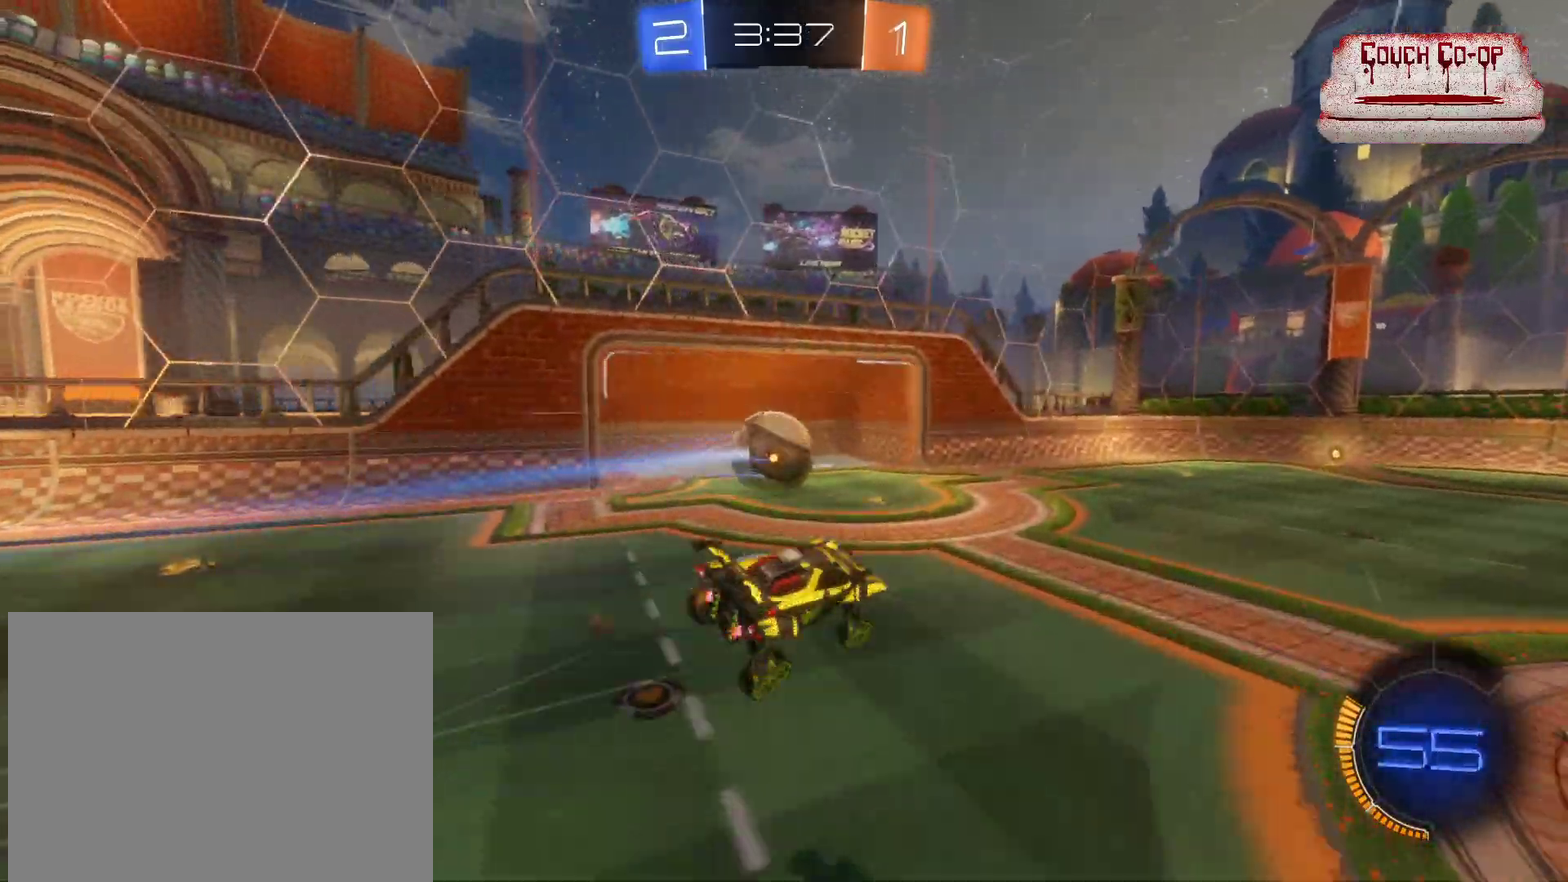
{"buttons": ["L1", "R2"], "left_stick": "left", "events": [[133, "left_stick", "down-right"], [217, "left_stick", "left"]]}
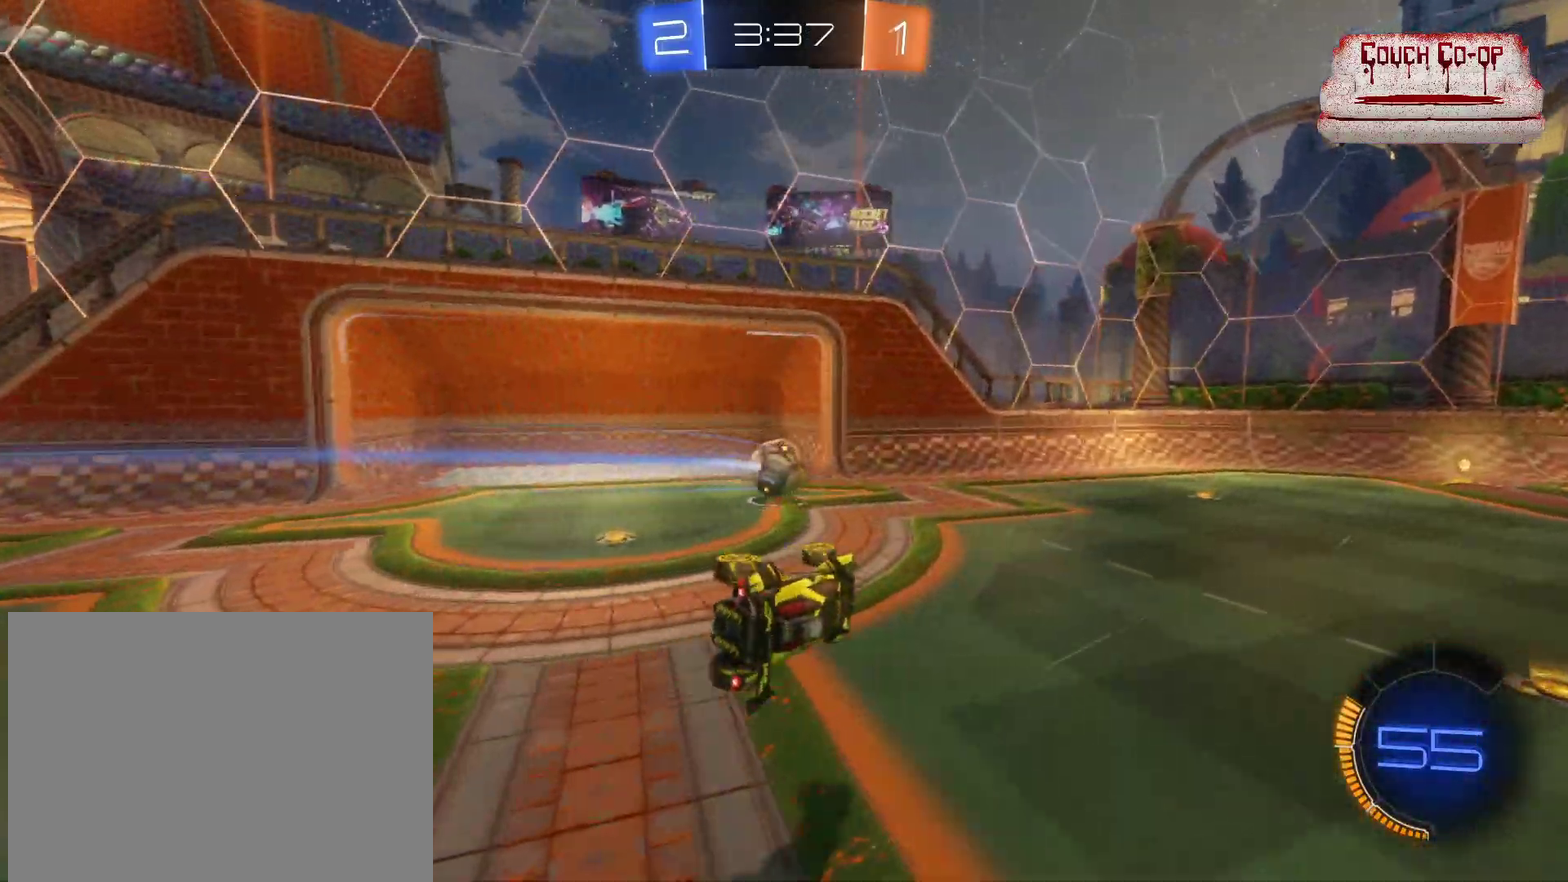
{"buttons": ["R2"], "left_stick": "down-right", "events": [[67, "L1", "up"], [100, "left_stick", "down"], [150, "left_stick", "down-right"]]}